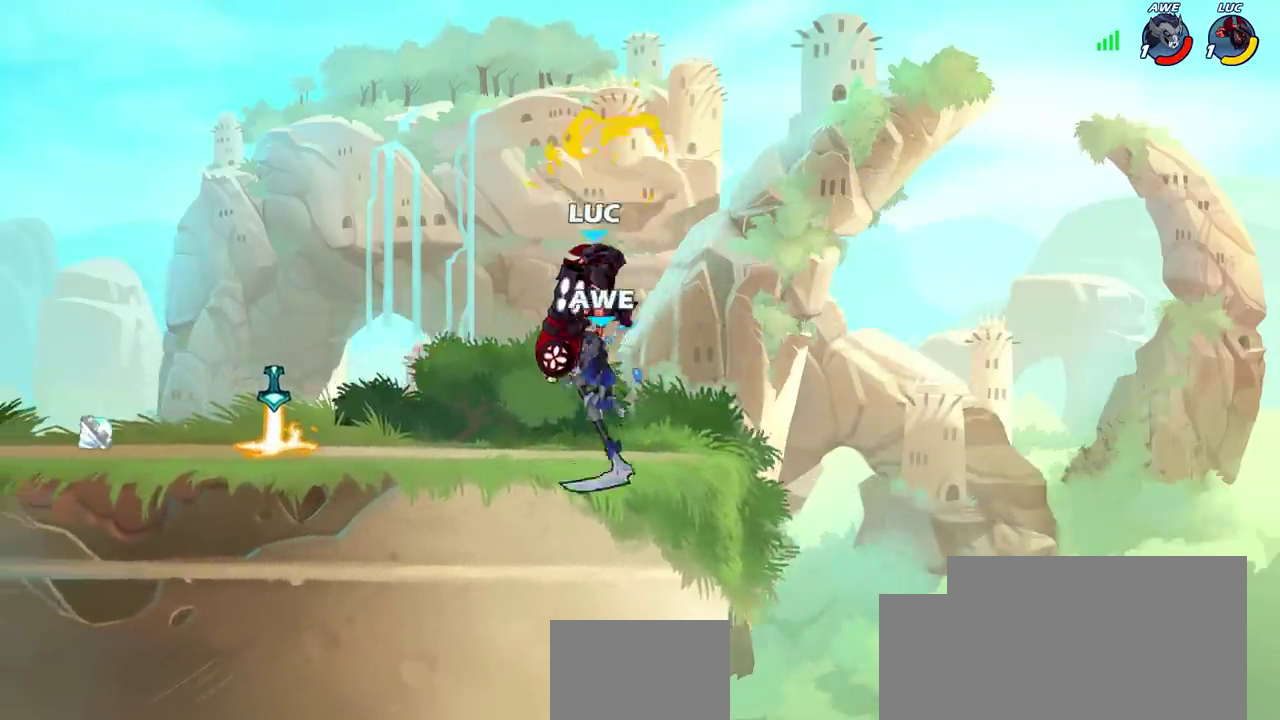
Gameplay with a controller (PlayStation layout); each line is a JSON object with the inputs held at the frame after it (dt_ms = milliseconds from this image to that frame). "events" lists button and stick changes between this image and that frame as [ms after this image, input, new state], when the widget could be followed in between. This document gives stick clicks only as held states, not as events. Not read: L1.
{"dt_ms": 500, "buttons": [], "left_stick": "up-right", "right_stick": "center", "events": [[300, "CROSS", "down"], [350, "left_stick", "up-right"], [433, "CROSS", "up"], [433, "left_stick", "down-left"], [483, "left_stick", "up-right"]]}
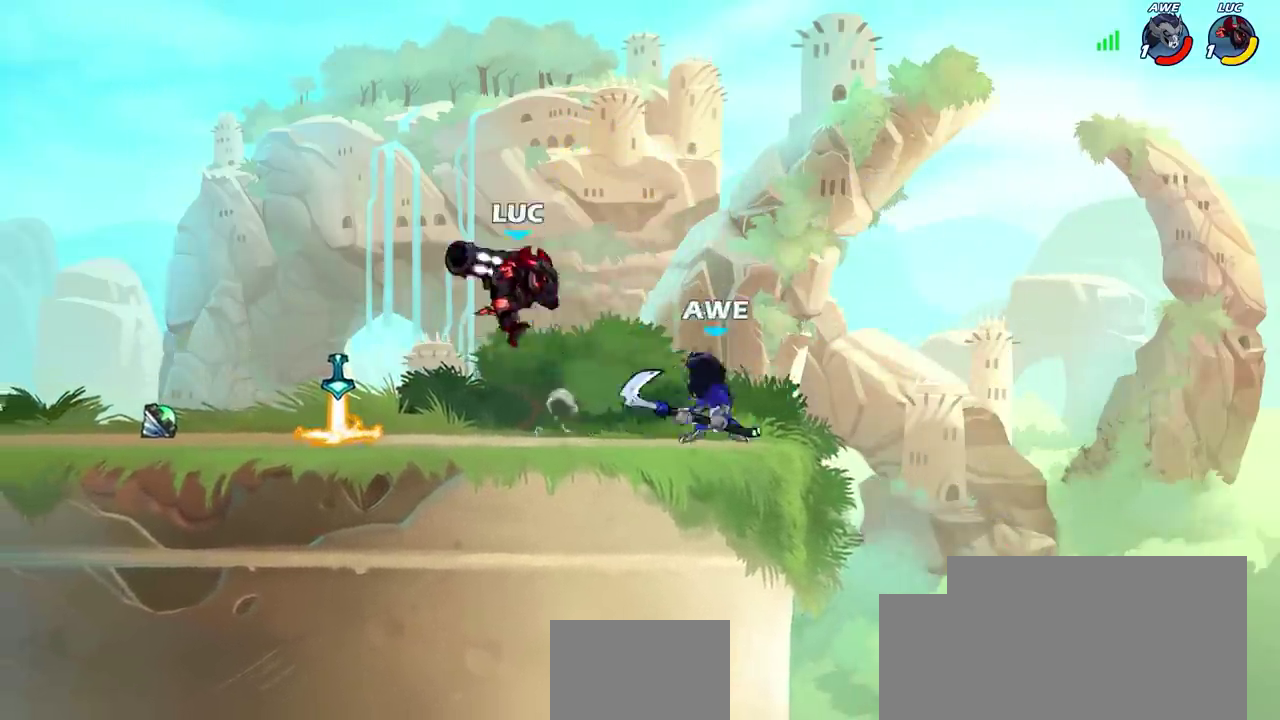
{"dt_ms": 300, "buttons": ["SQUARE"], "left_stick": "right", "right_stick": "center", "events": [[100, "left_stick", "down-right"], [233, "left_stick", "right"], [250, "SQUARE", "down"]]}
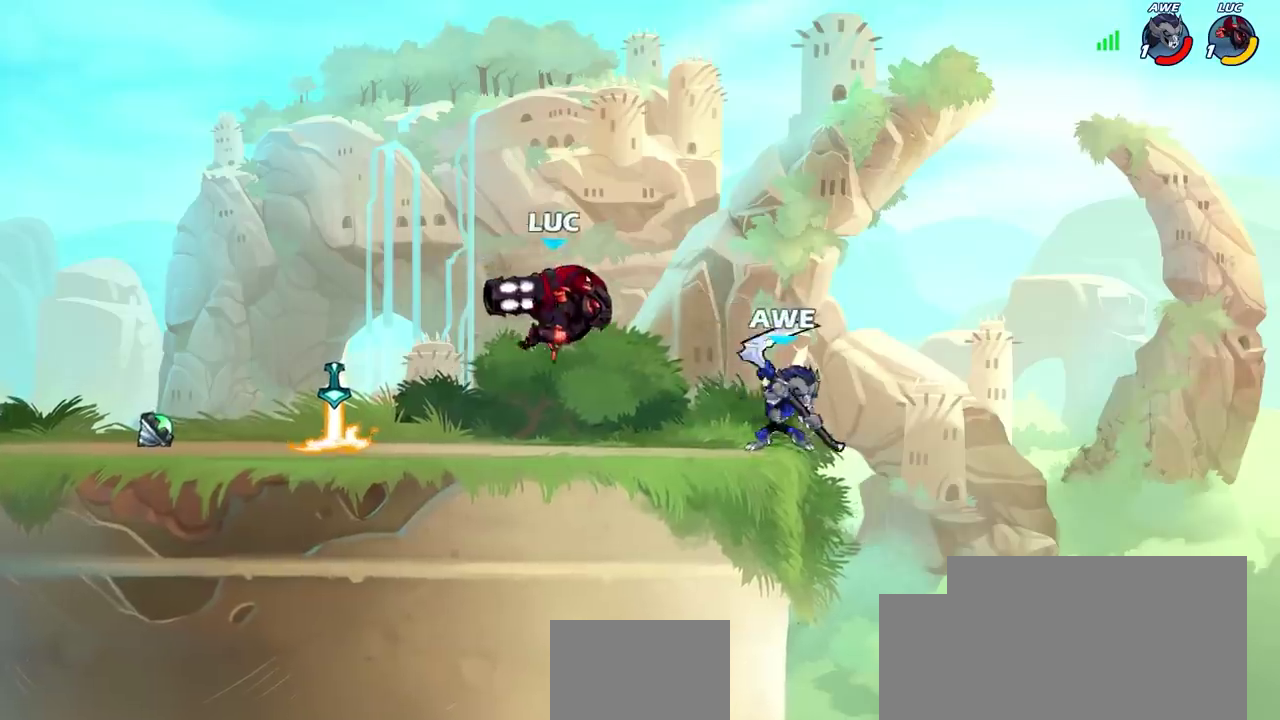
{"dt_ms": 700, "buttons": [], "left_stick": "left", "right_stick": "center", "events": [[17, "left_stick", "center"], [50, "SQUARE", "up"], [517, "CROSS", "down"], [517, "left_stick", "left"], [667, "CROSS", "up"]]}
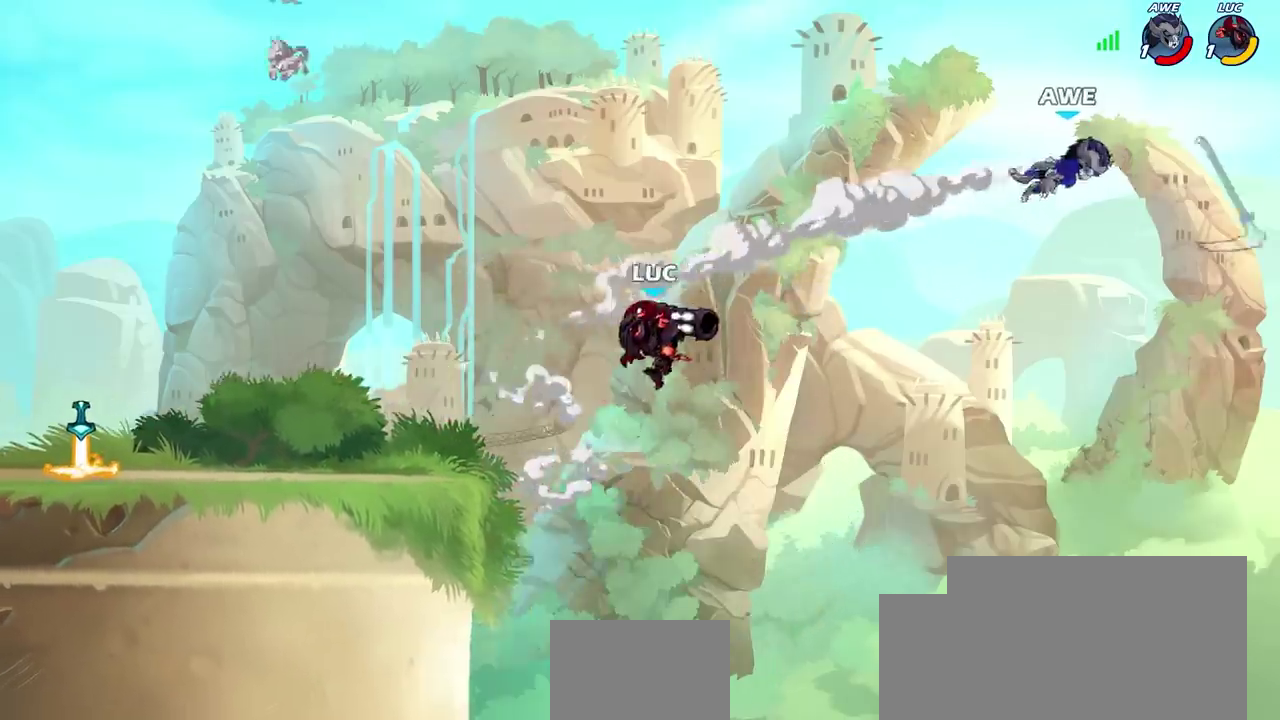
{"dt_ms": 400, "buttons": ["CROSS"], "left_stick": "left", "right_stick": "center", "events": [[350, "CROSS", "down"]]}
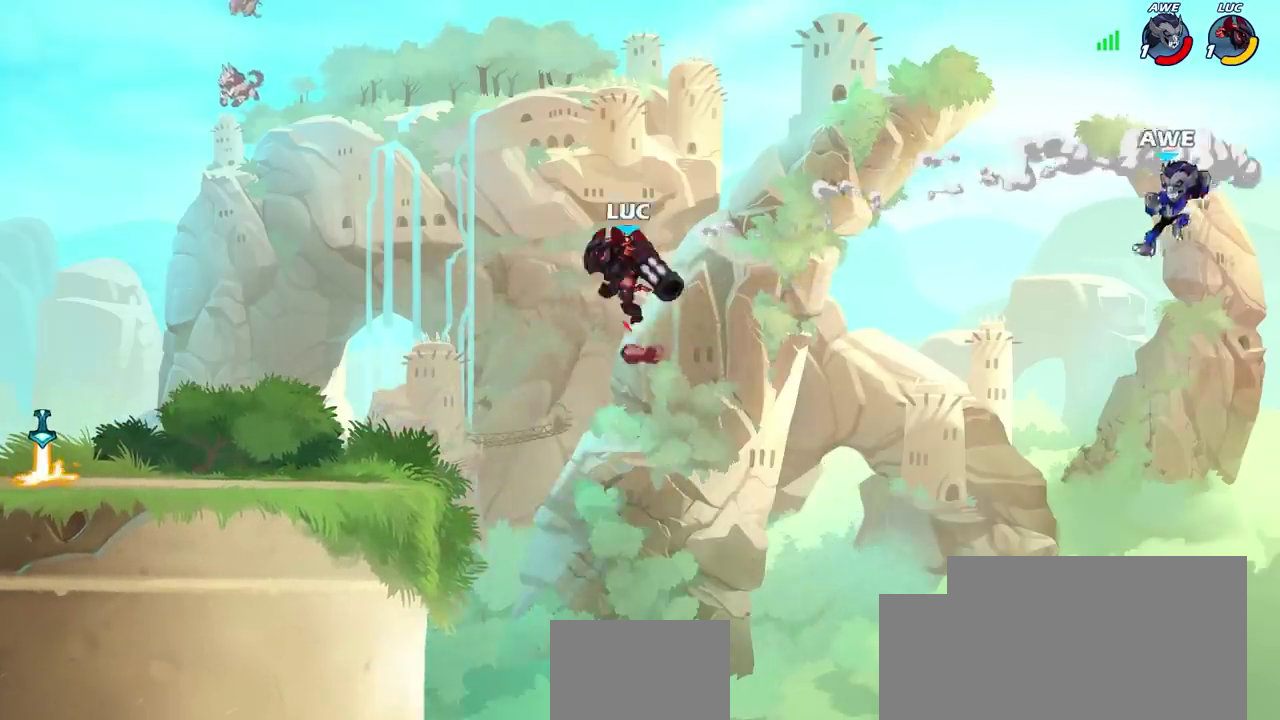
{"dt_ms": 800, "buttons": [], "left_stick": "down-left", "right_stick": "center", "events": [[83, "CROSS", "up"], [150, "left_stick", "right"], [217, "left_stick", "up-right"], [267, "R1", "down"], [300, "left_stick", "center"], [317, "R1", "up"], [583, "left_stick", "left"], [750, "left_stick", "down-left"]]}